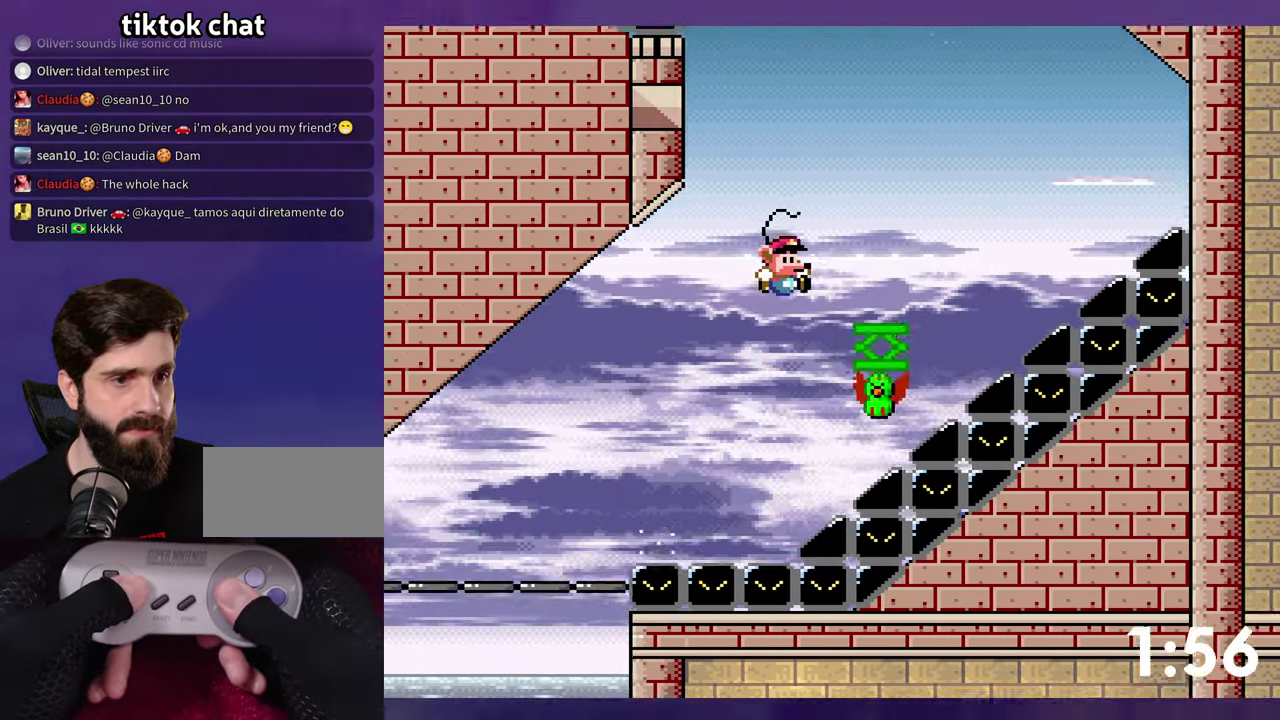
Gameplay with a controller (Nintendo layout); each line is a JSON object with the inputs held at the frame after it. "events" lists button and stick changes between this image and that frame as [ms after this image, input, new state], when the widget could be followed in between. Not read: DPAD_RIGHT L3 R3 SELECT START.
{"buttons": ["B", "Y", "DPAD_LEFT"], "events": [[200, "DPAD_LEFT", "down"], [317, "DPAD_LEFT", "up"], [417, "DPAD_LEFT", "down"]]}
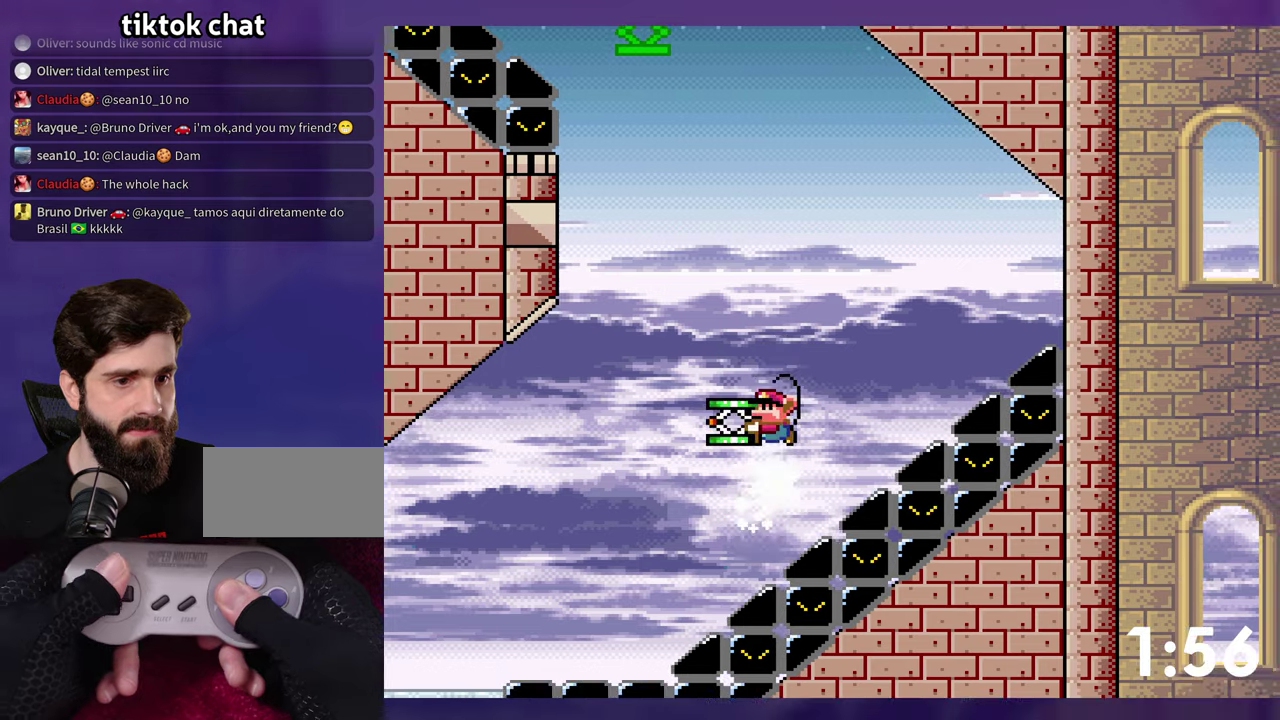
{"buttons": ["B", "DPAD_UP"]}
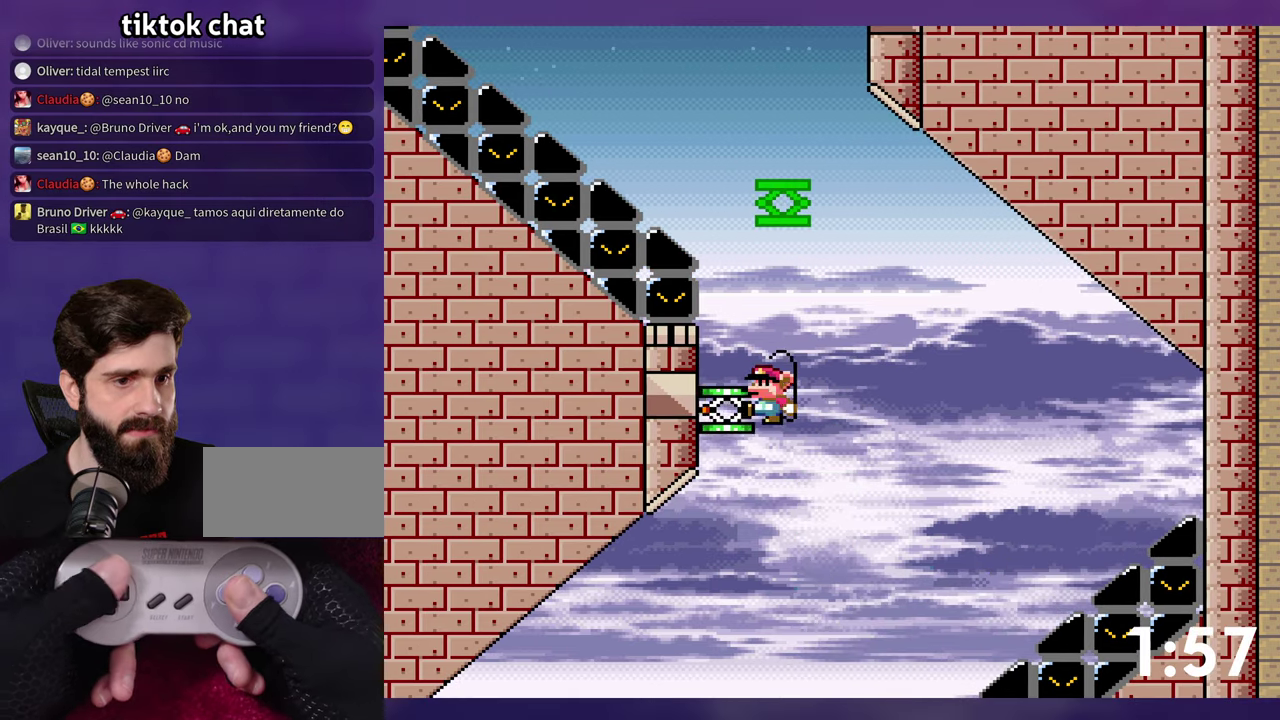
{"buttons": ["B", "Y"], "events": [[17, "DPAD_UP", "up"], [217, "Y", "down"]]}
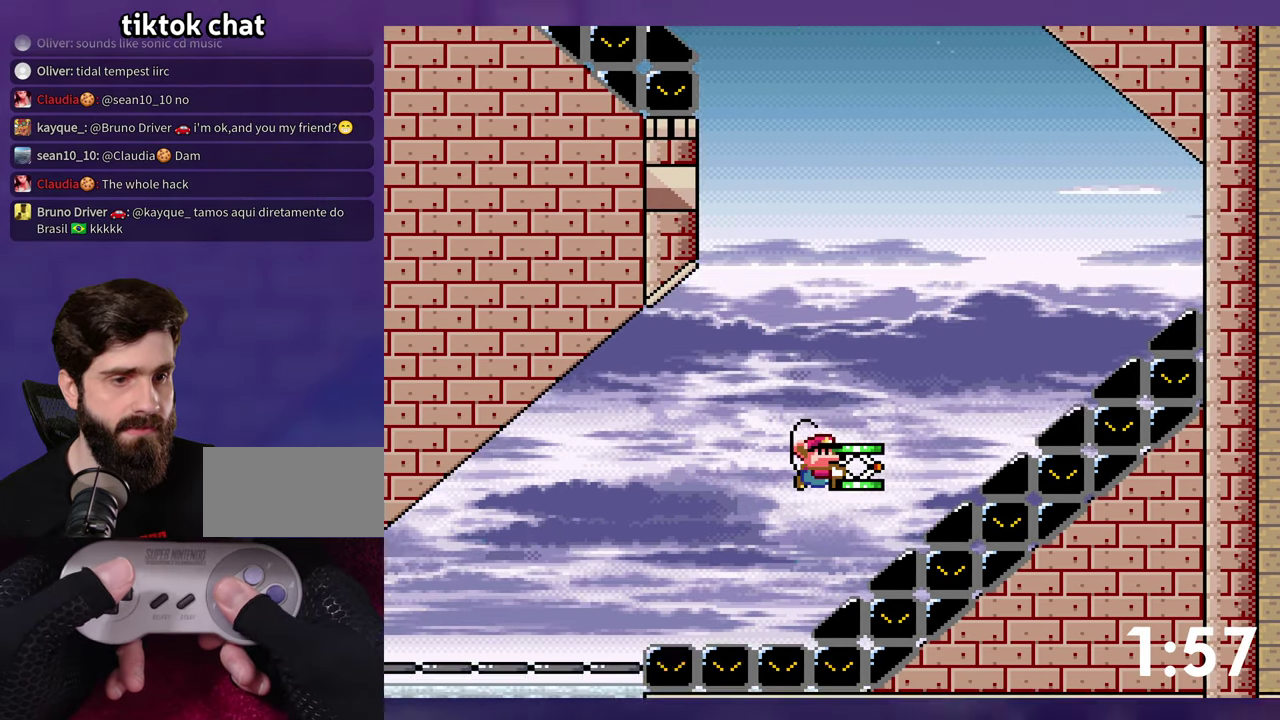
{"buttons": ["B"], "events": [[200, "Y", "up"], [217, "B", "up"], [300, "B", "down"], [384, "B", "up"], [467, "B", "down"]]}
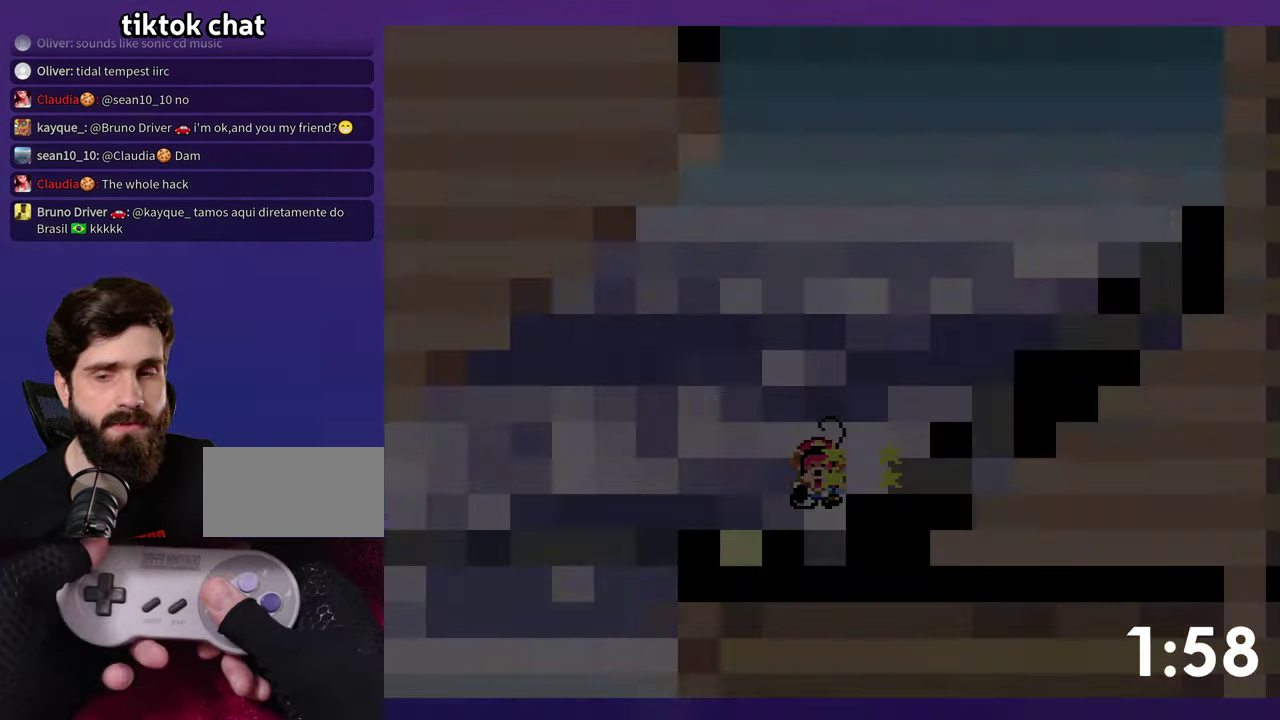
{"buttons": [], "events": [[50, "B", "up"]]}
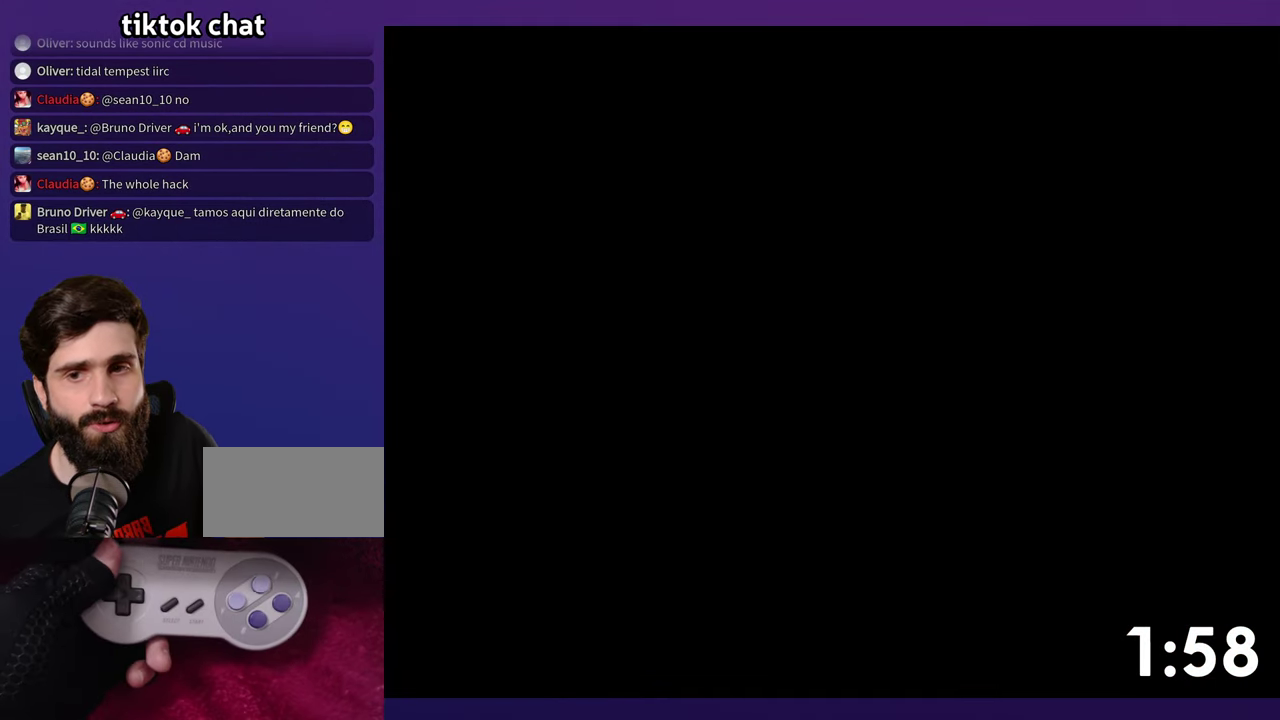
{"buttons": ["B", "Y"], "events": [[350, "DPAD_UP", "down"], [367, "B", "down"], [417, "Y", "down"], [450, "DPAD_UP", "up"]]}
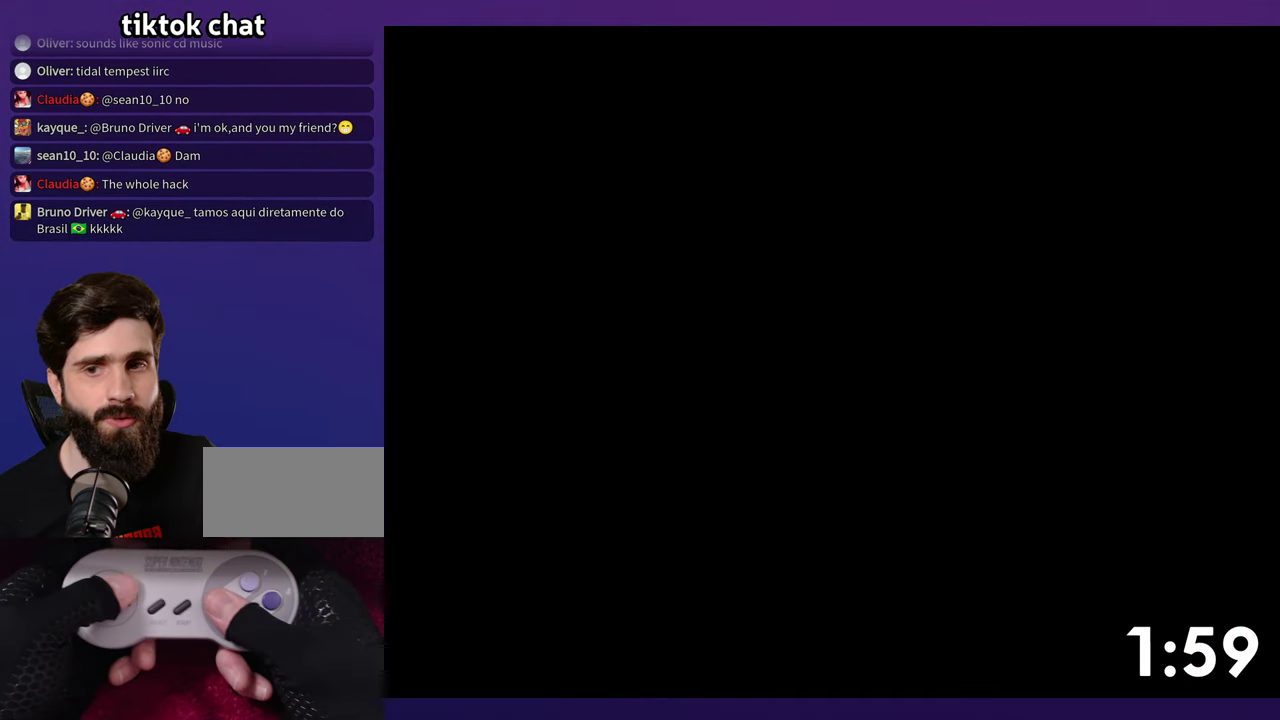
{"buttons": ["B", "Y", "DPAD_UP"], "events": [[134, "DPAD_UP", "down"]]}
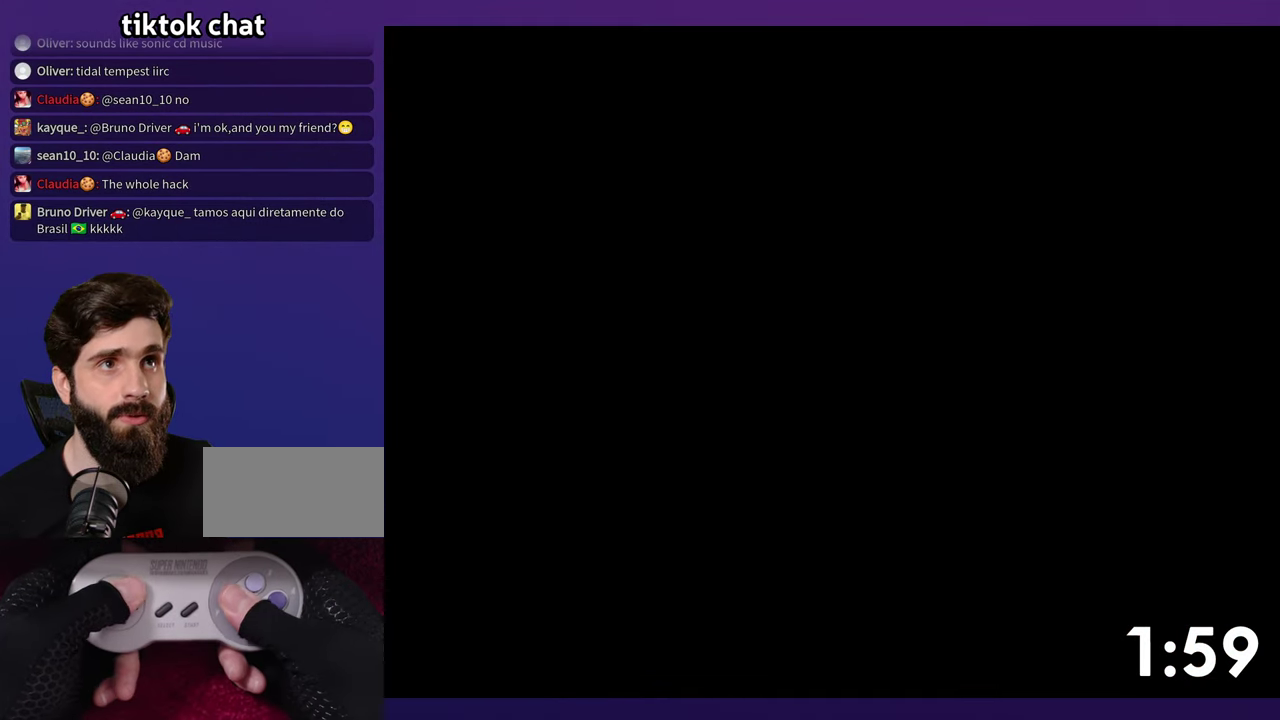
{"buttons": ["B", "Y", "DPAD_UP"], "events": []}
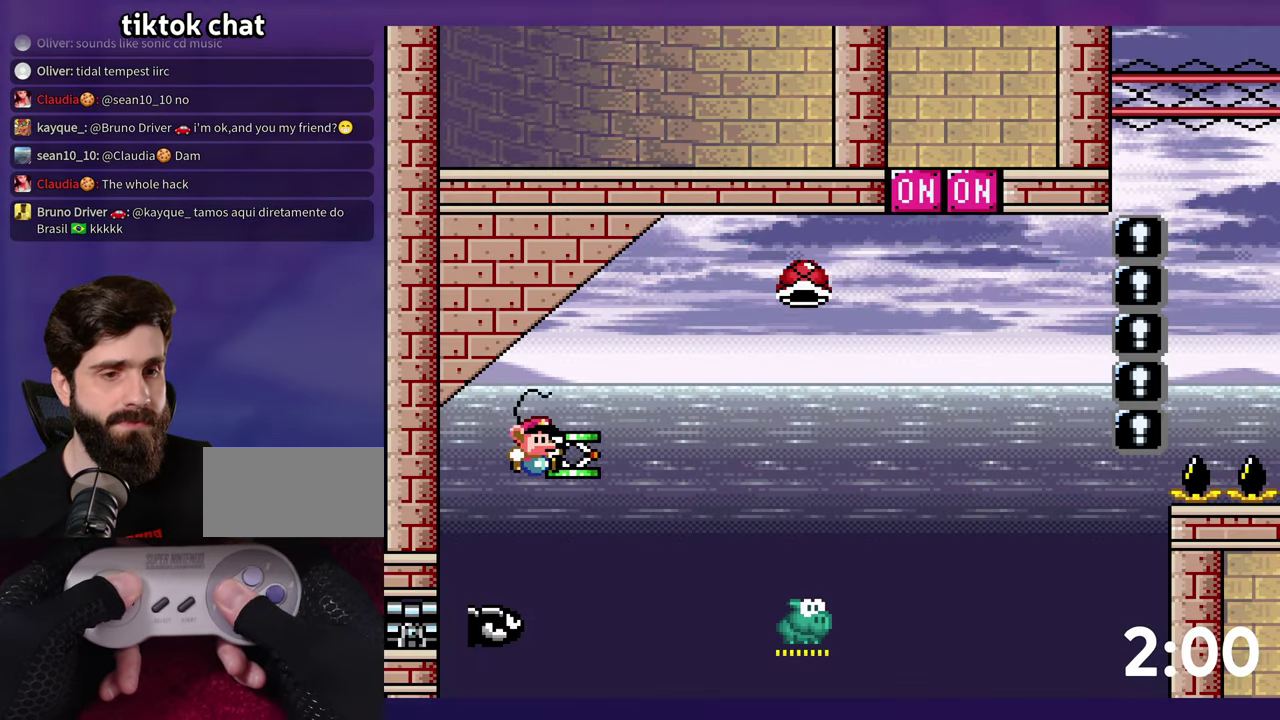
{"buttons": ["Y", "DPAD_UP"], "events": [[284, "B", "up"]]}
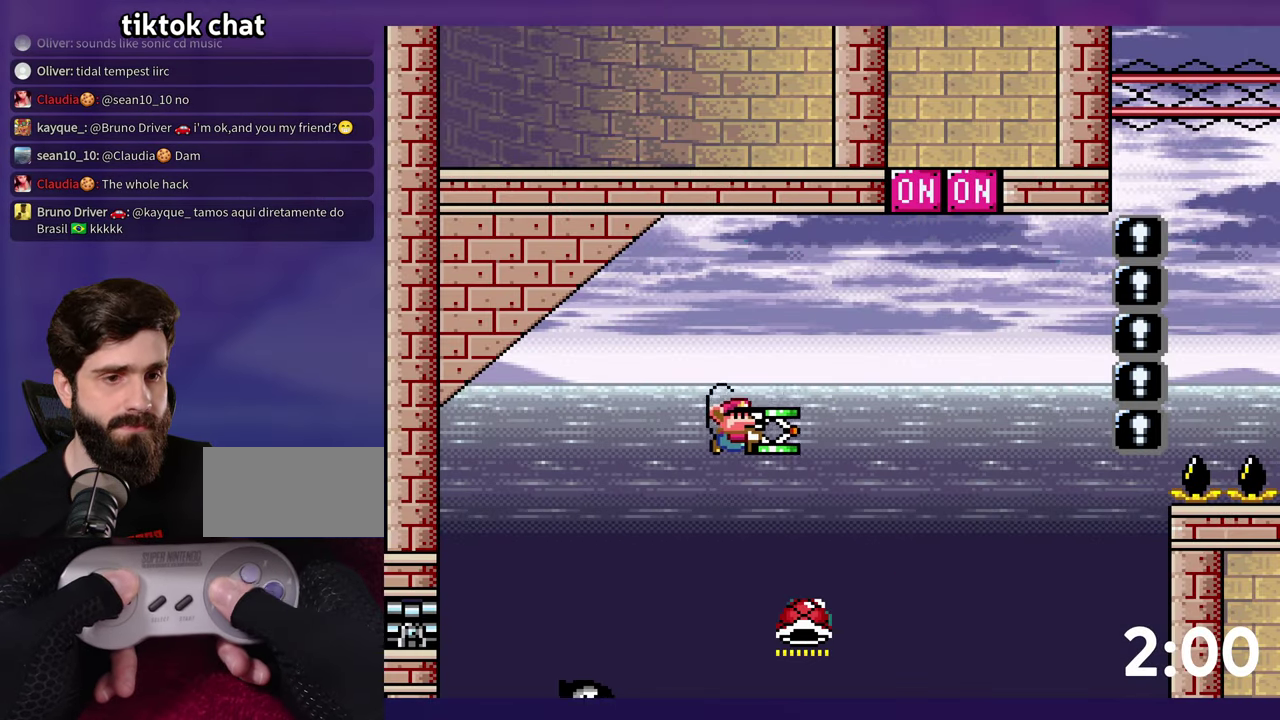
{"buttons": ["B", "DPAD_UP"], "events": [[17, "B", "down"], [34, "Y", "up"], [67, "DPAD_LEFT", "down"], [84, "DPAD_UP", "up"], [167, "Y", "down"], [184, "DPAD_UP", "down"], [200, "DPAD_LEFT", "up"], [234, "DPAD_UP", "up"], [284, "DPAD_UP", "down"], [484, "Y", "up"]]}
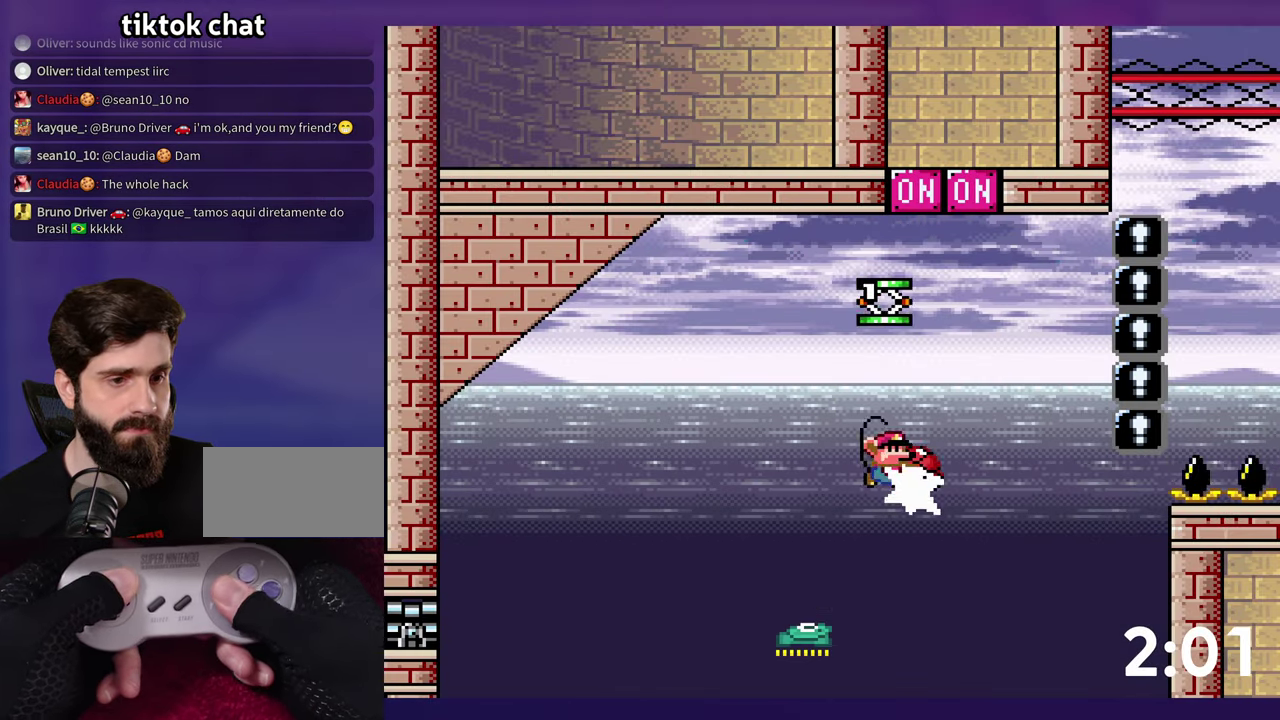
{"buttons": ["B", "Y"], "events": [[67, "DPAD_LEFT", "down"], [67, "Y", "down"], [100, "DPAD_UP", "up"], [217, "DPAD_LEFT", "up"]]}
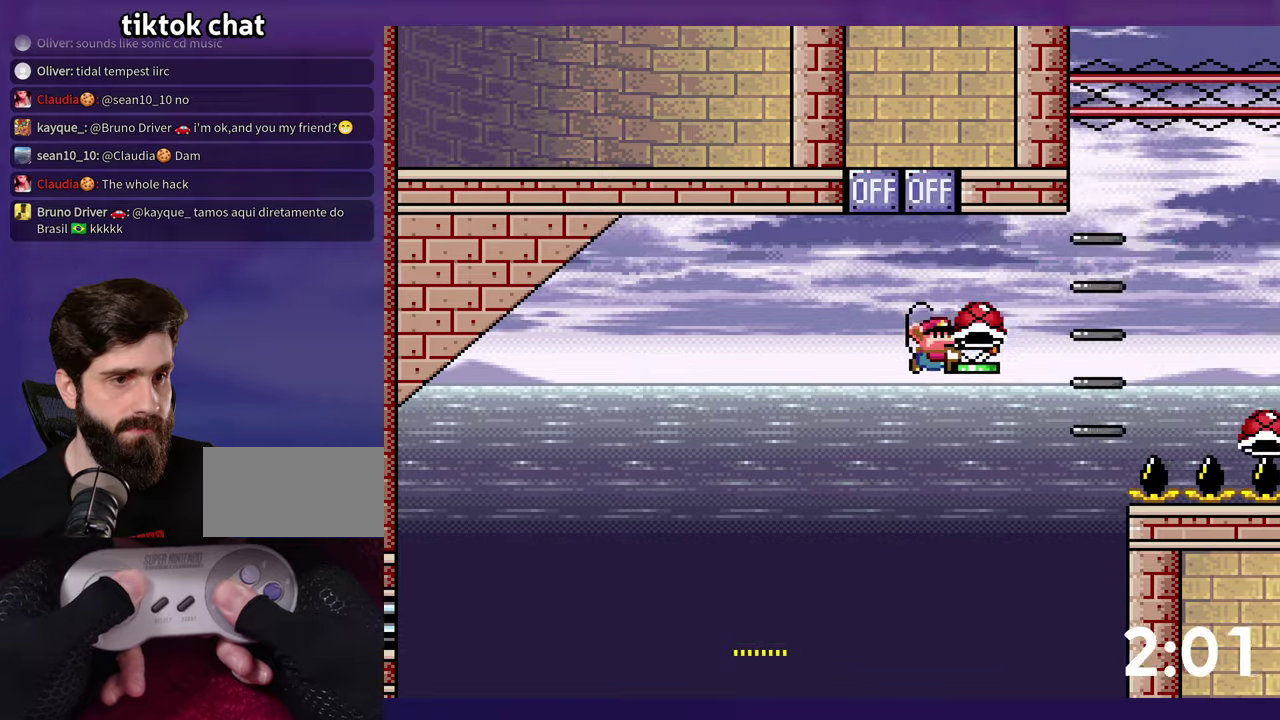
{"buttons": ["B"], "events": [[216, "DPAD_LEFT", "down"], [283, "DPAD_LEFT", "up"], [483, "Y", "up"]]}
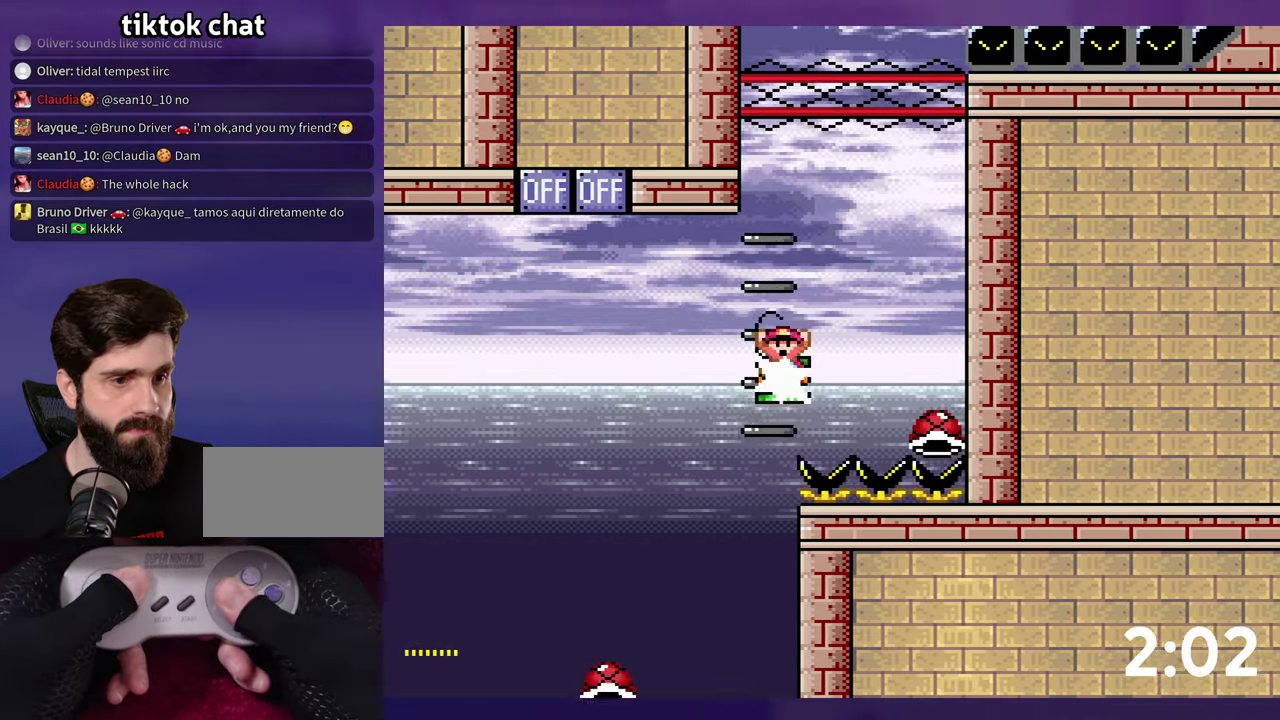
{"buttons": ["B", "Y", "DPAD_UP", "DPAD_LEFT"], "events": [[66, "Y", "down"], [133, "B", "up"], [250, "DPAD_UP", "down"], [283, "B", "down"], [283, "DPAD_LEFT", "down"]]}
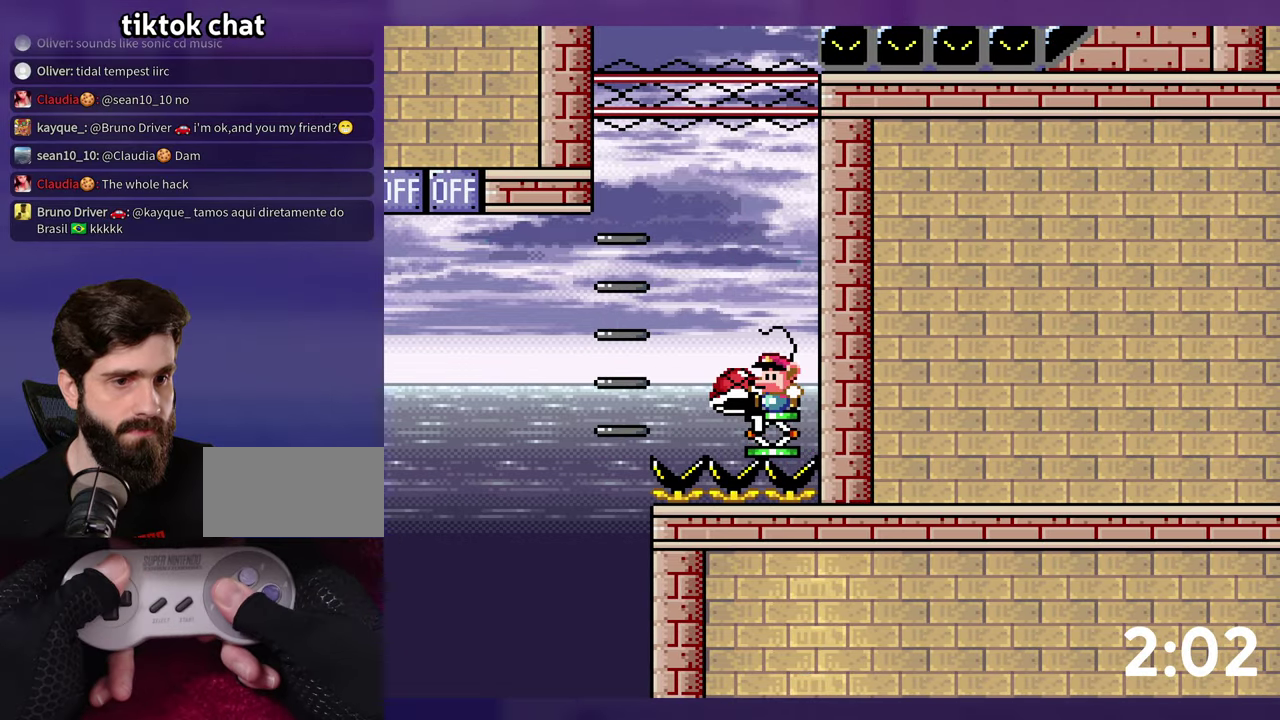
{"buttons": ["B", "Y", "DPAD_LEFT"], "events": [[383, "Y", "up"], [466, "DPAD_UP", "up"], [466, "Y", "down"]]}
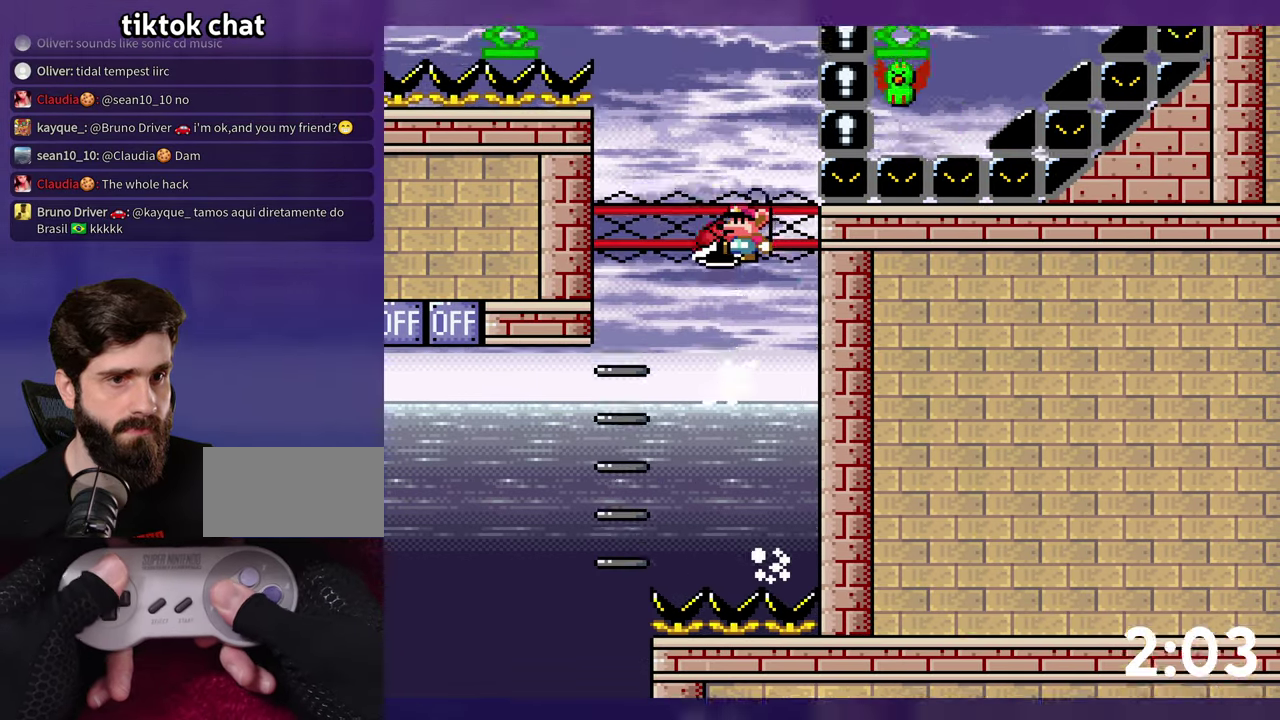
{"buttons": ["B", "Y", "DPAD_UP", "DPAD_LEFT"], "events": [[283, "Y", "up"], [333, "Y", "down"], [500, "DPAD_UP", "down"]]}